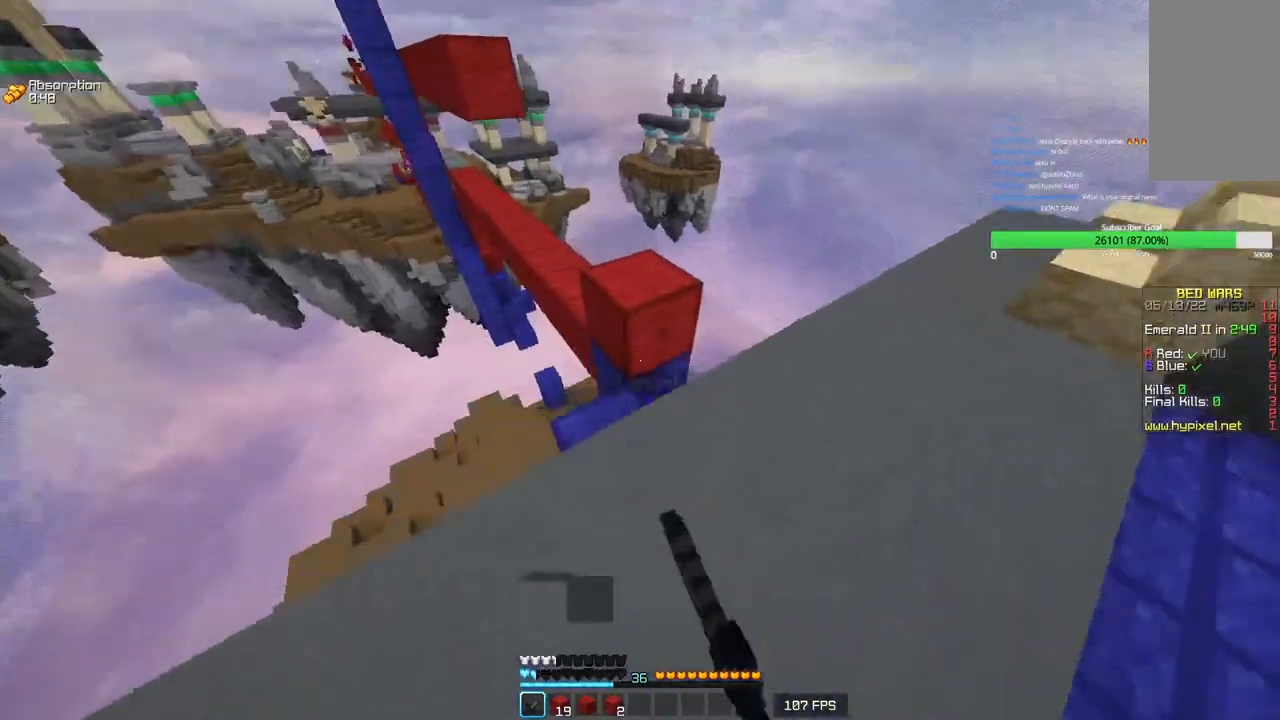
Gameplay with keyboard and mouse; each line is a JSON object with the keys and mouse buttons held at the frame after it. "events" lists presses ("down") and releases ("up") of "a", "d", "s", "w", "mouse_left" and "mouse_right" between this image and that frame as [ms after this image, input, new state], when the widget could be followed in between. "mouse_left", "mouse_right" = the "left", "right" buttons of the "mouse" list. No other keys are recorded. Fast repeated clicks can show as one long hold. Mouse movement is not recorded.
{"keys": [], "mouse": ["left"], "events": [[100, "a", "up"], [233, "d", "down"], [233, "w", "up"], [366, "d", "up"]]}
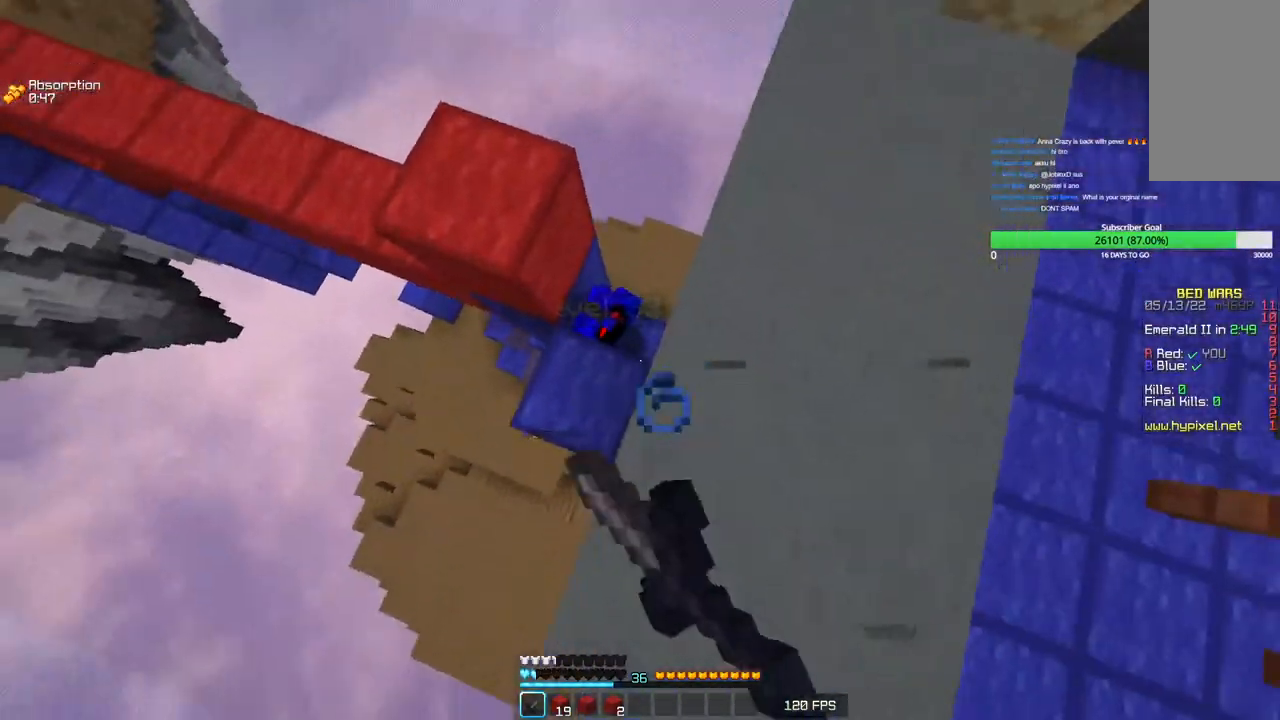
{"keys": [], "mouse": ["left"], "events": [[283, "mouse_right", "down"], [316, "mouse_right", "up"]]}
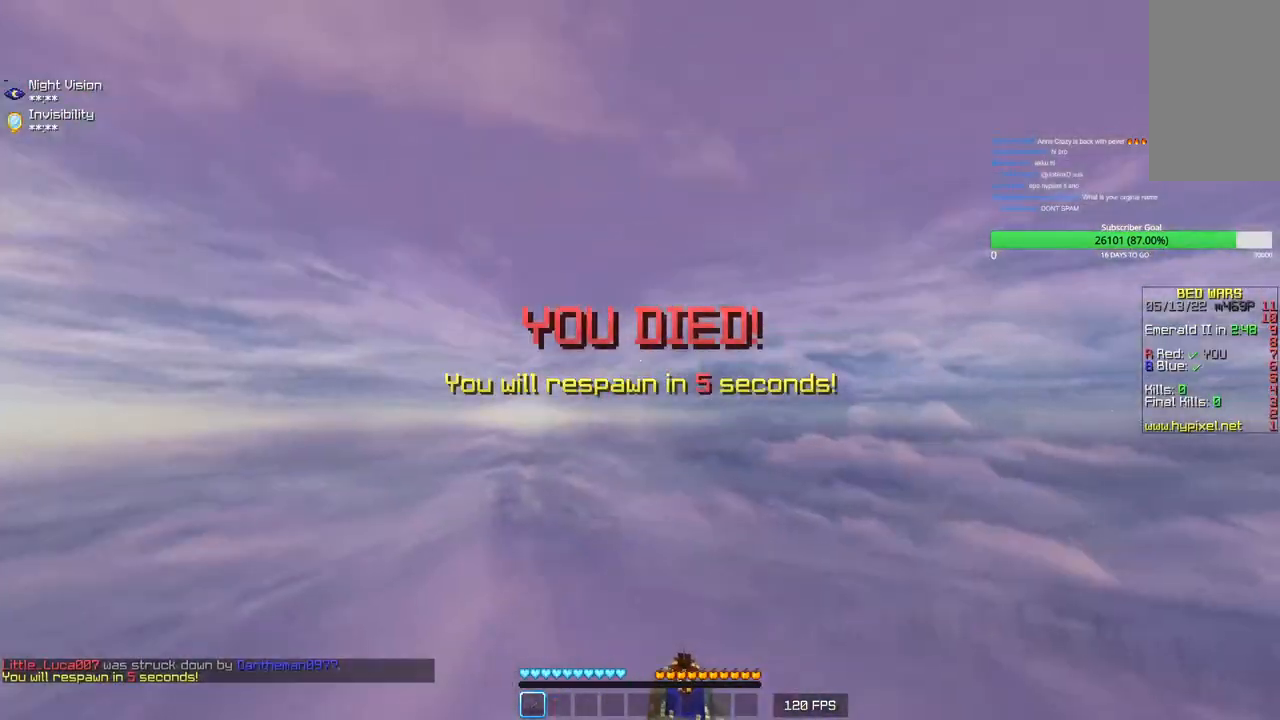
{"keys": [], "mouse": [], "events": [[166, "mouse_left", "up"]]}
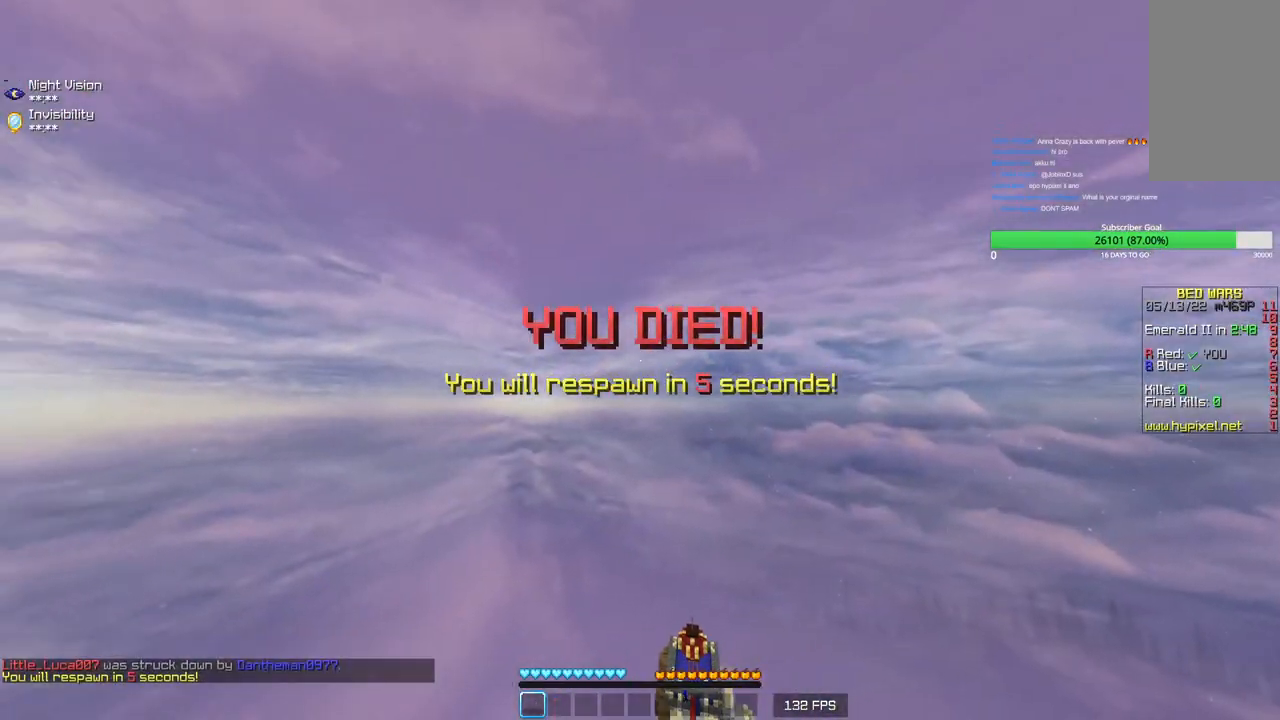
{"keys": [], "mouse": [], "events": []}
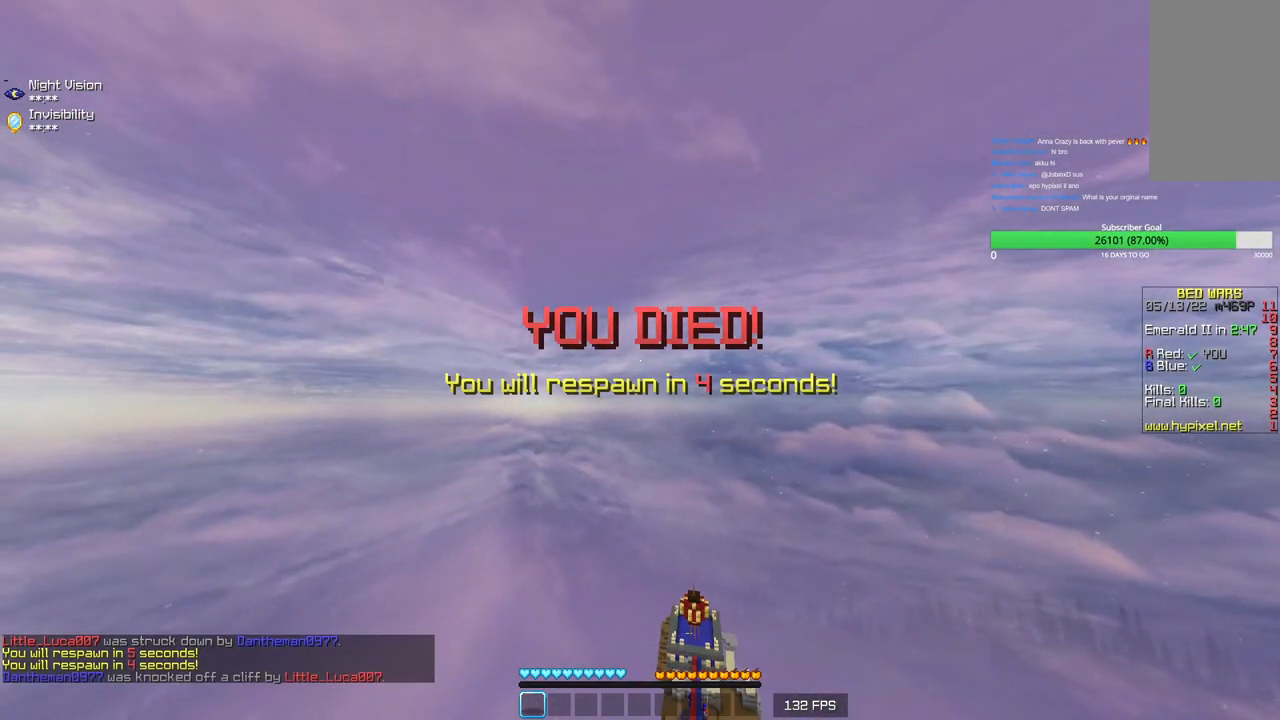
{"keys": [], "mouse": [], "events": []}
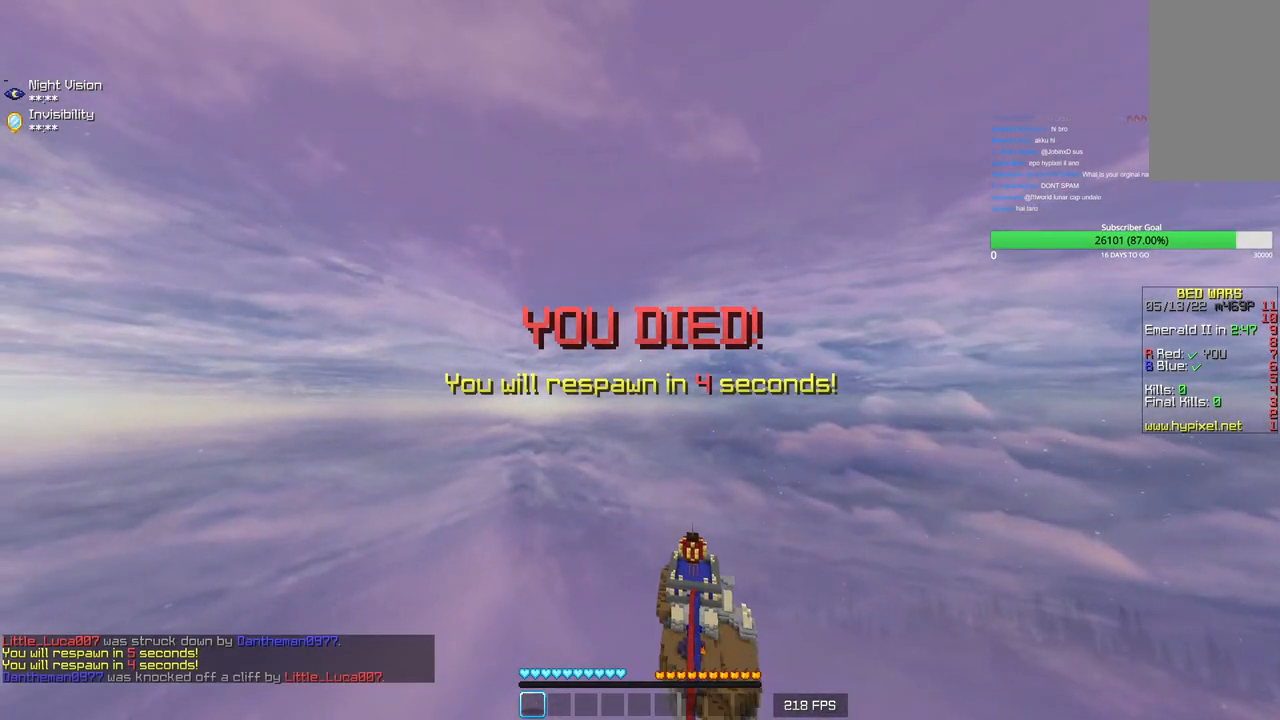
{"keys": [], "mouse": [], "events": []}
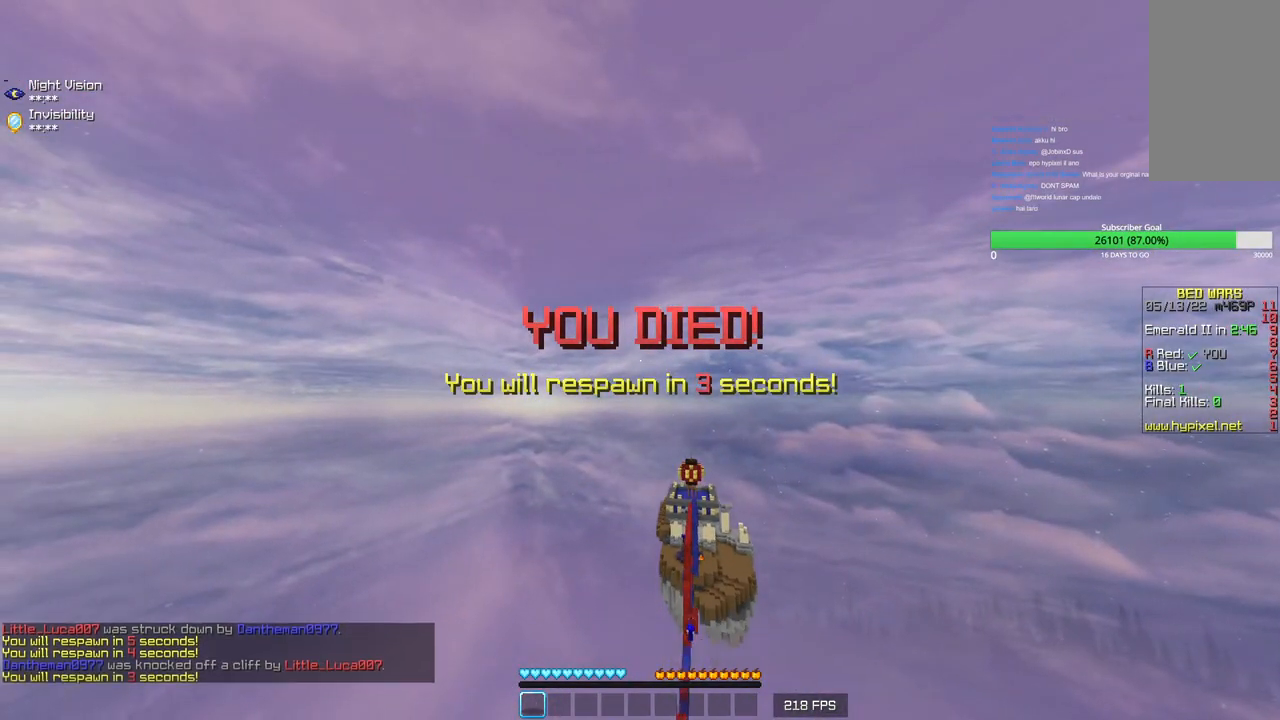
{"keys": [], "mouse": [], "events": []}
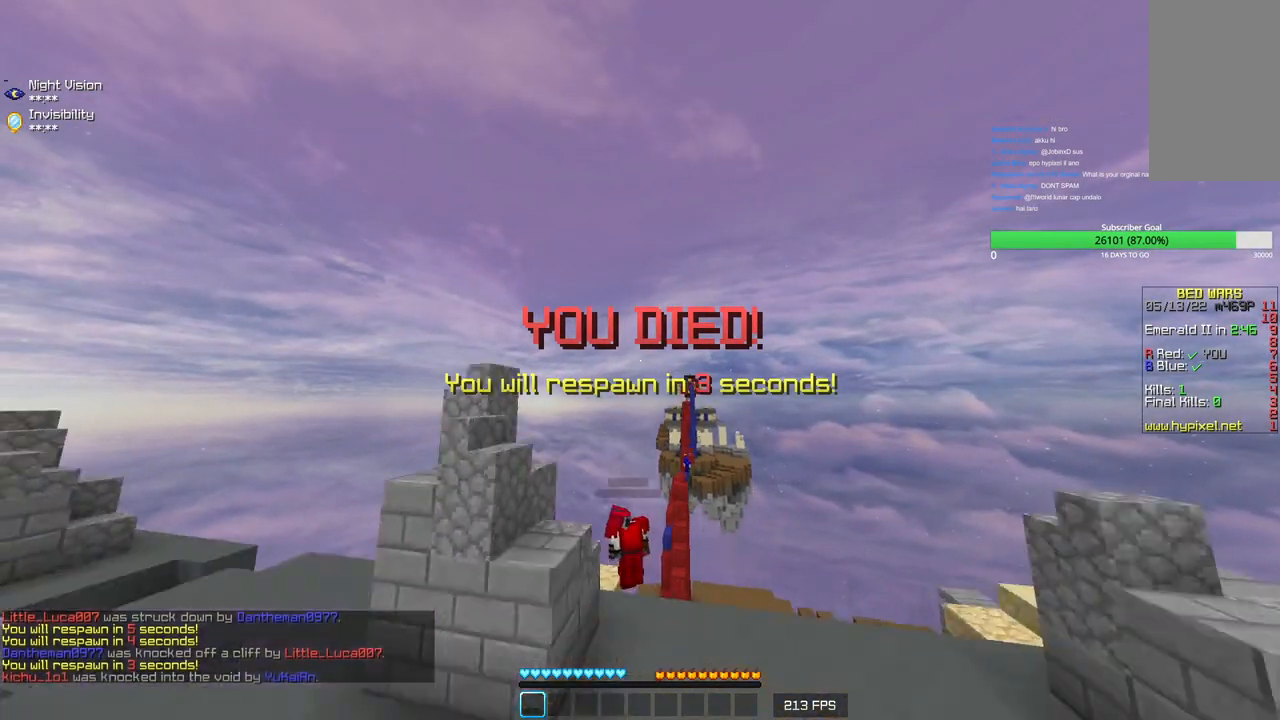
{"keys": [], "mouse": [], "events": []}
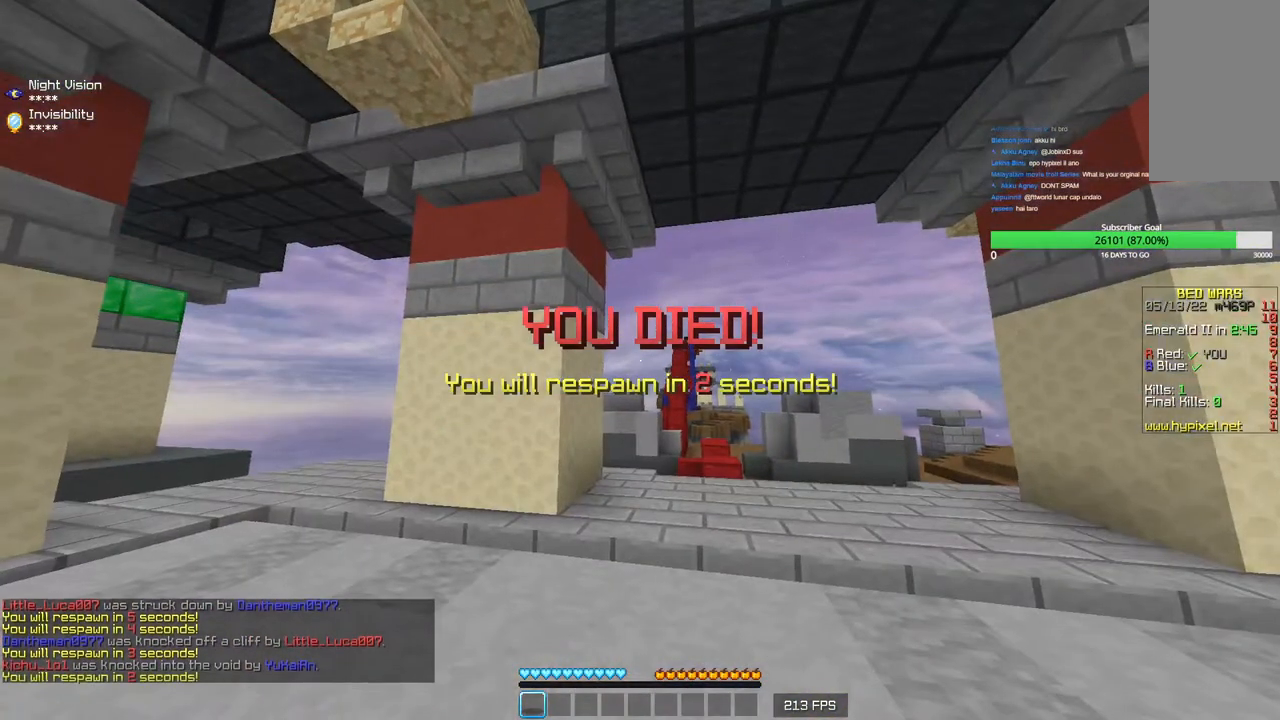
{"keys": ["d"], "mouse": [], "events": [[183, "s", "down"], [350, "d", "down"], [433, "s", "up"]]}
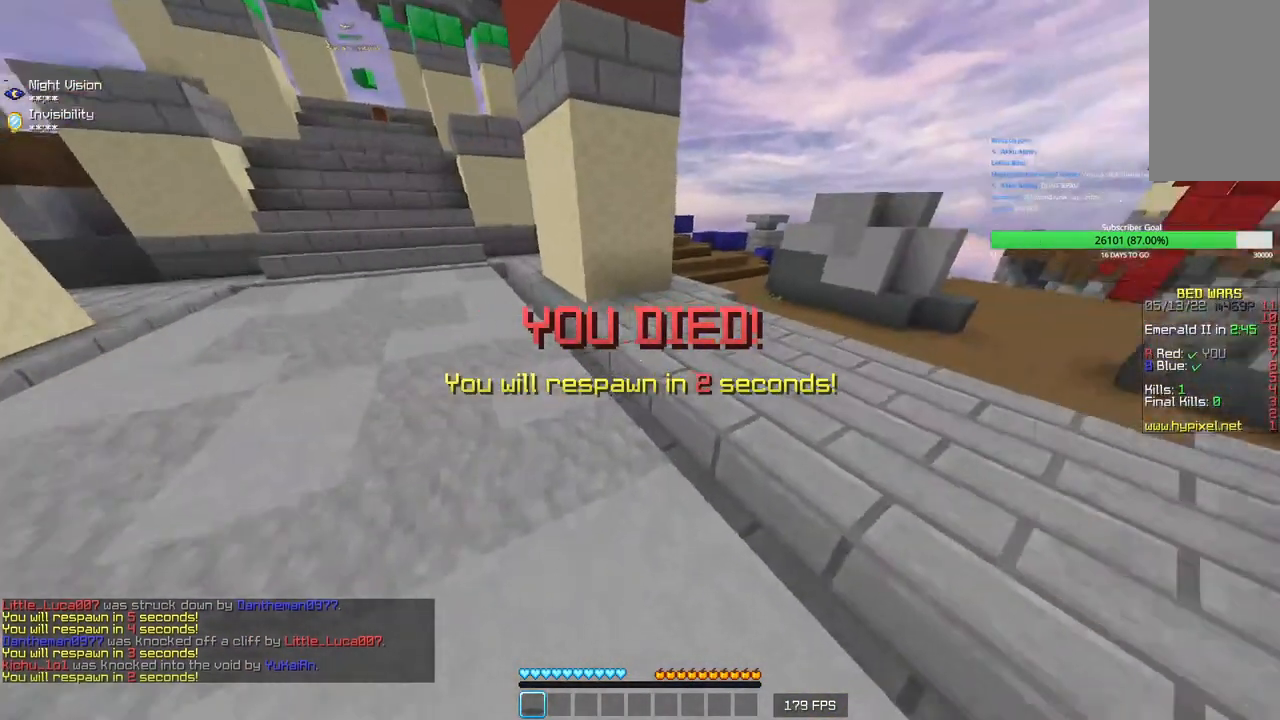
{"keys": ["w"], "mouse": [], "events": [[133, "w", "down"], [300, "d", "up"]]}
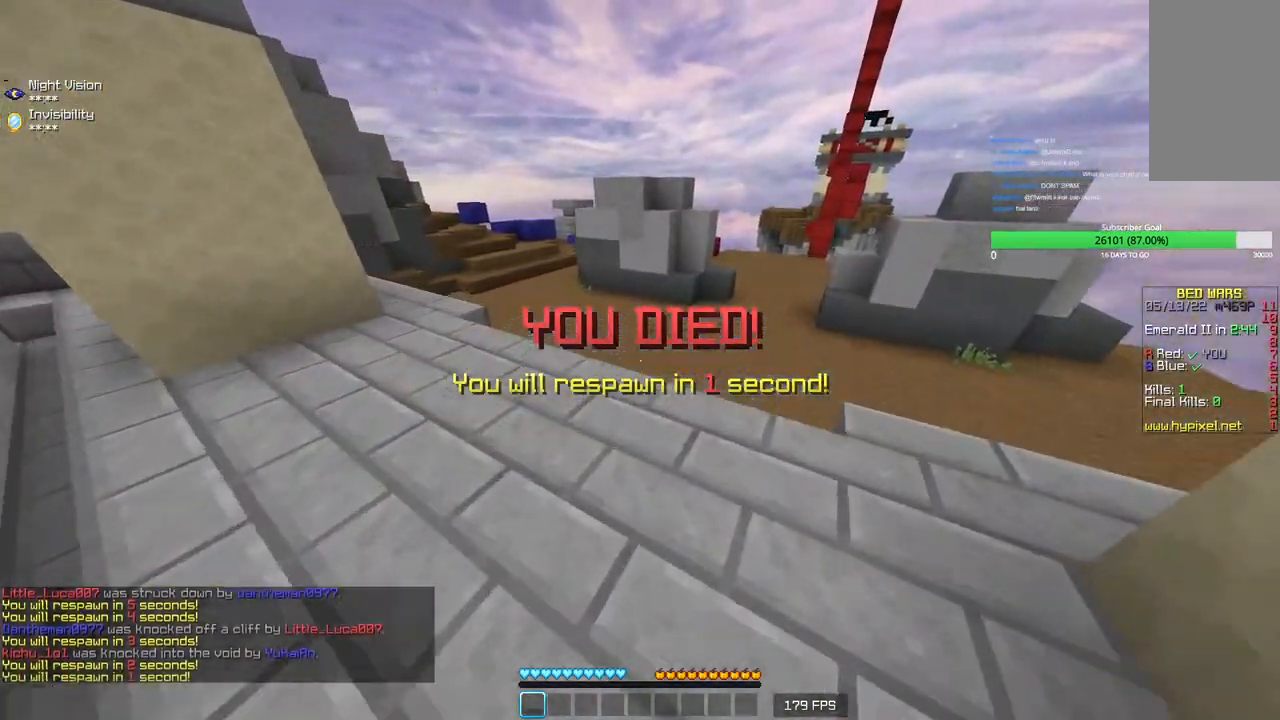
{"keys": ["a", "w"], "mouse": [], "events": [[483, "a", "down"]]}
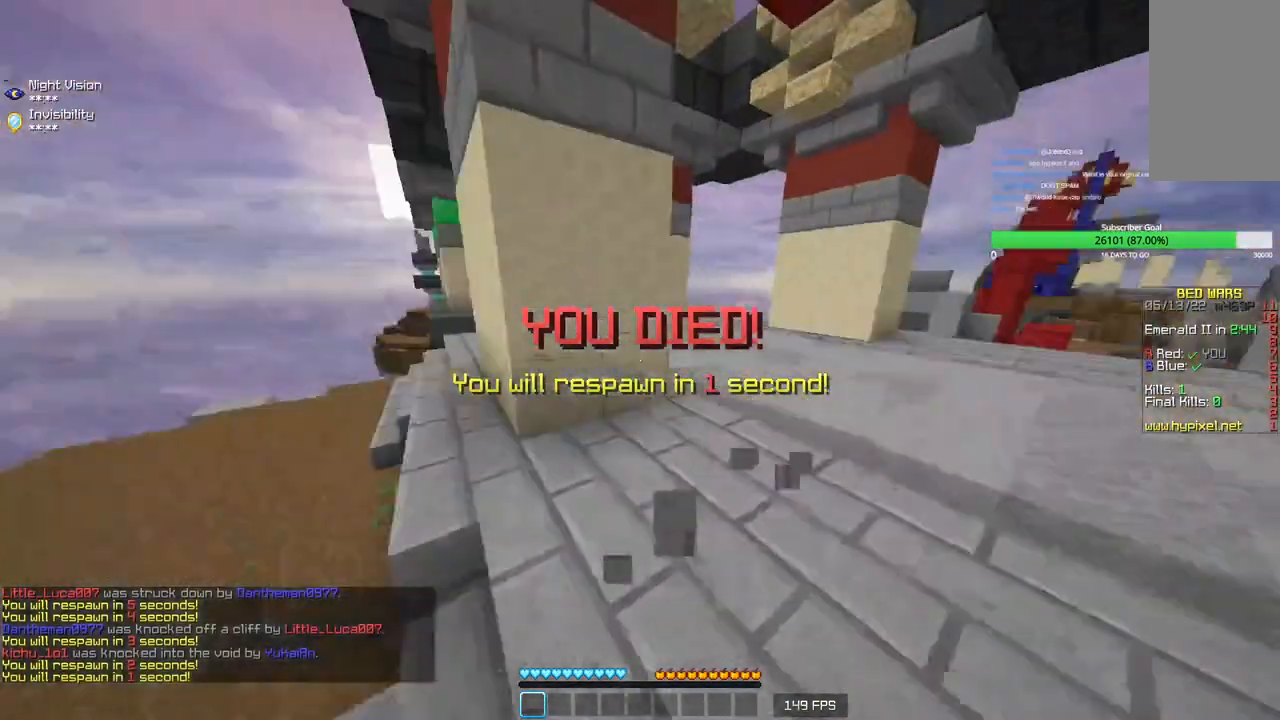
{"keys": ["s"], "mouse": ["left"], "events": [[33, "mouse_left", "down"], [33, "w", "up"], [183, "mouse_left", "up"], [266, "a", "up"], [316, "s", "down"], [433, "mouse_left", "down"]]}
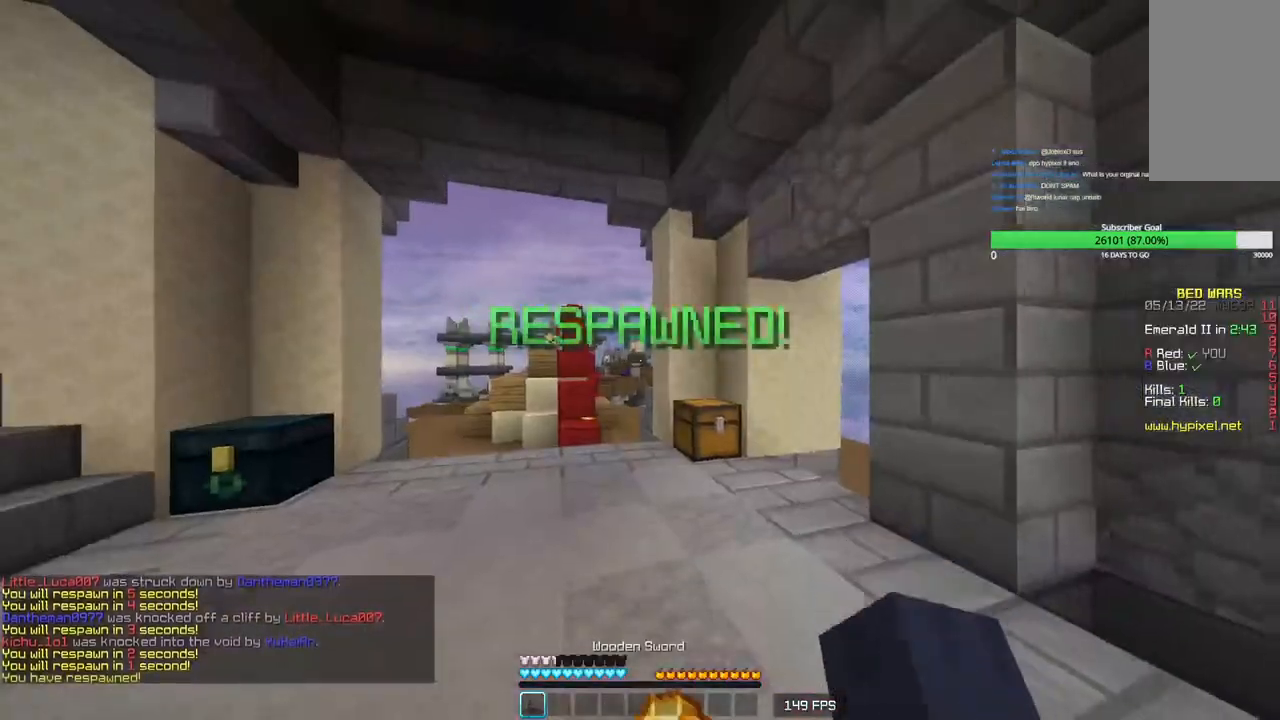
{"keys": ["d"], "mouse": ["left"], "events": [[66, "mouse_left", "up"], [433, "d", "down"], [433, "mouse_left", "down"], [500, "s", "up"]]}
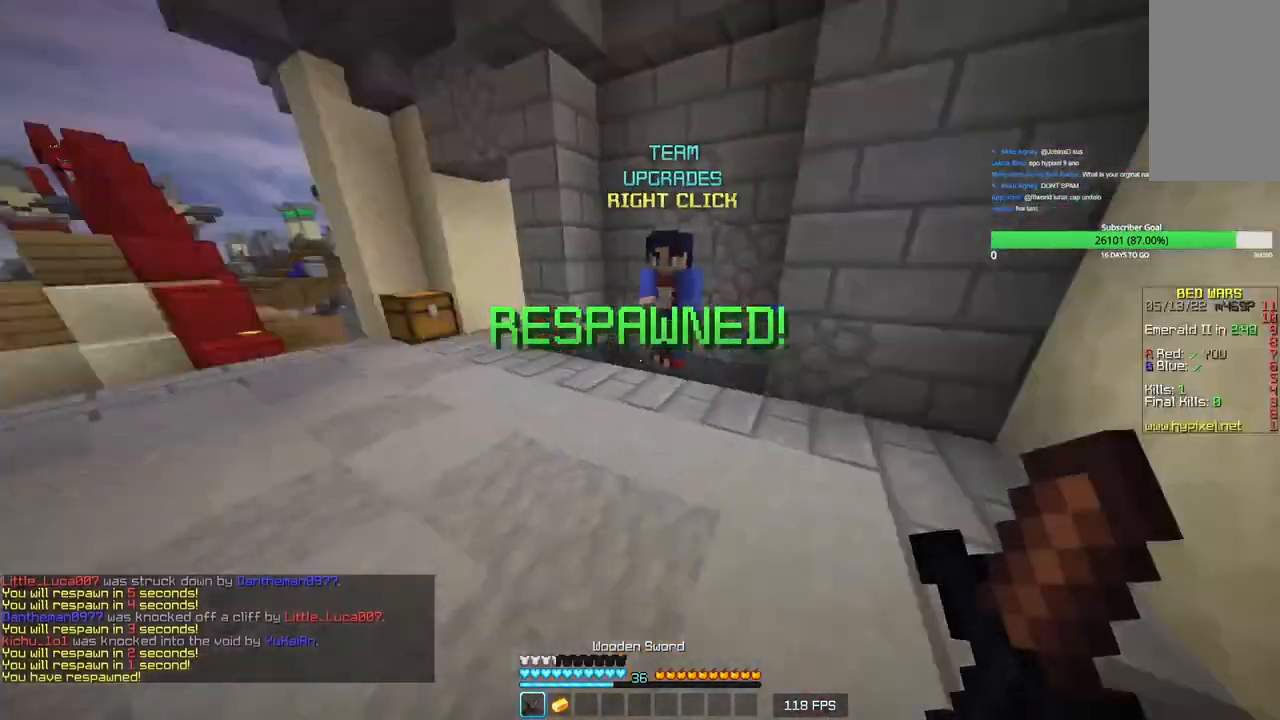
{"keys": ["w"], "mouse": ["left"], "events": [[83, "w", "down"], [100, "mouse_left", "up"], [216, "mouse_left", "down"], [283, "d", "up"], [350, "mouse_left", "up"], [400, "mouse_left", "down"]]}
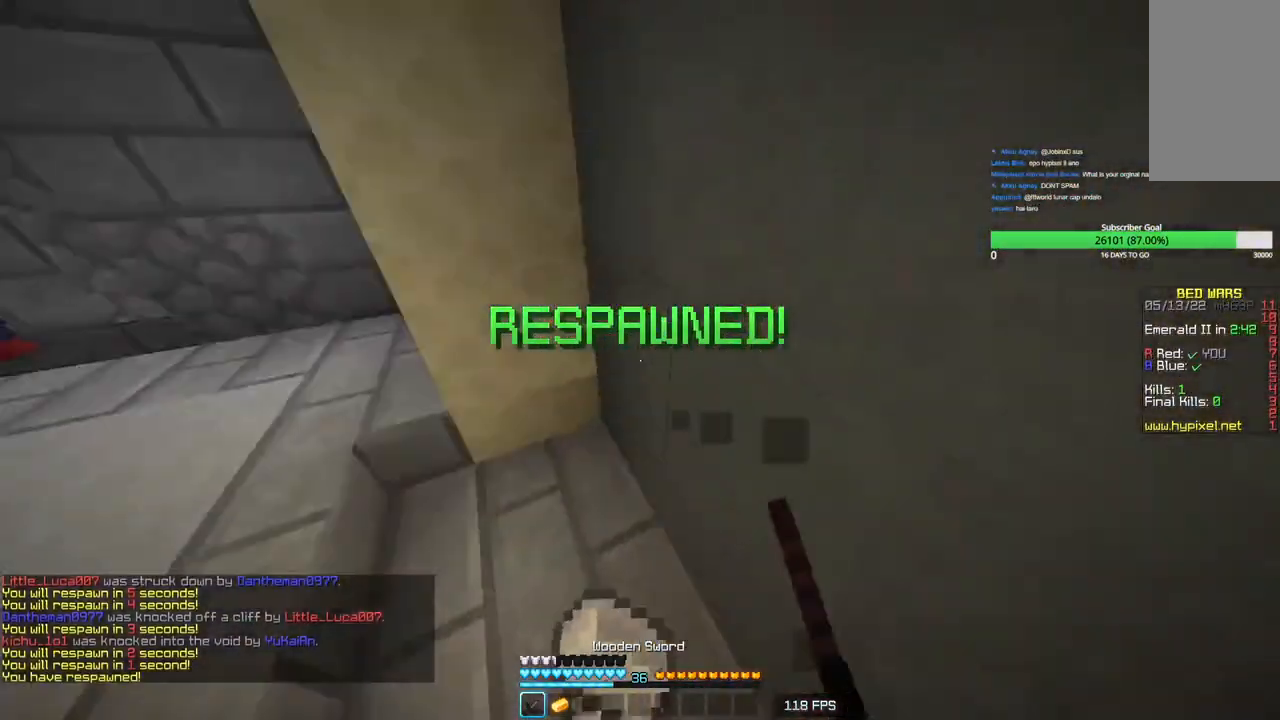
{"keys": ["w"], "mouse": ["left"], "events": []}
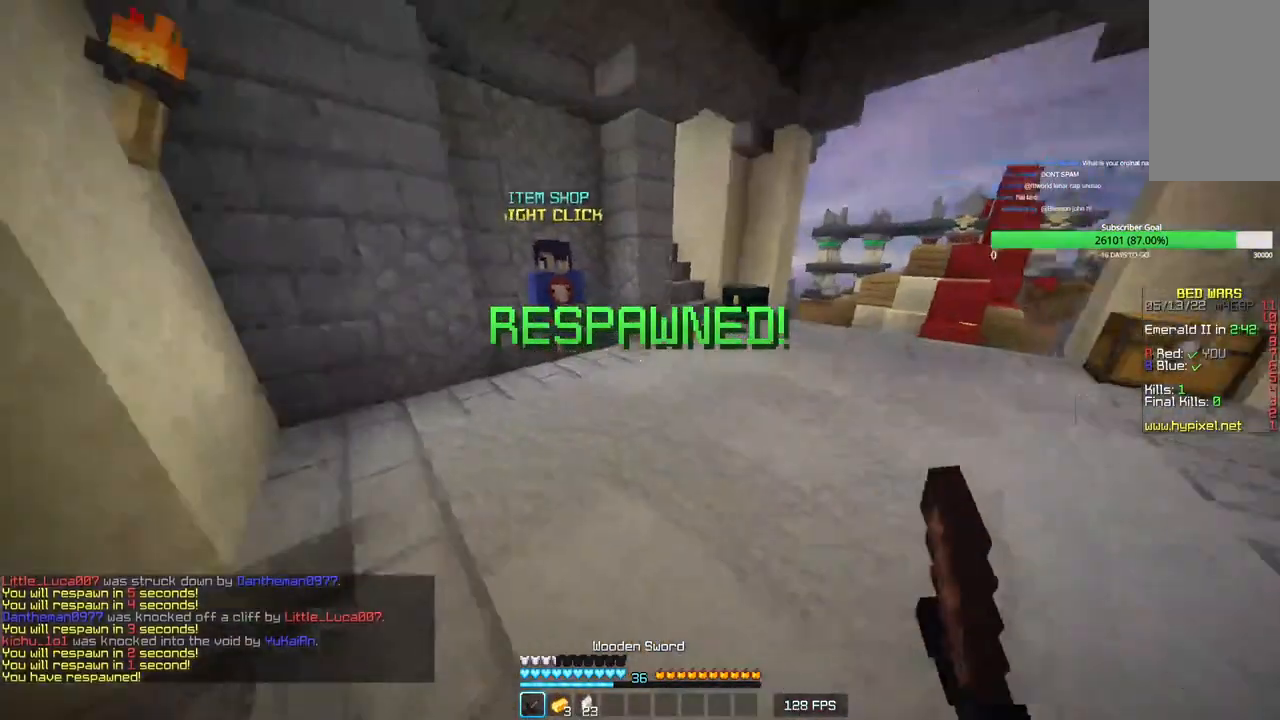
{"keys": ["w"], "mouse": [], "events": [[216, "mouse_left", "up"], [233, "mouse_left", "down"], [350, "mouse_left", "up"]]}
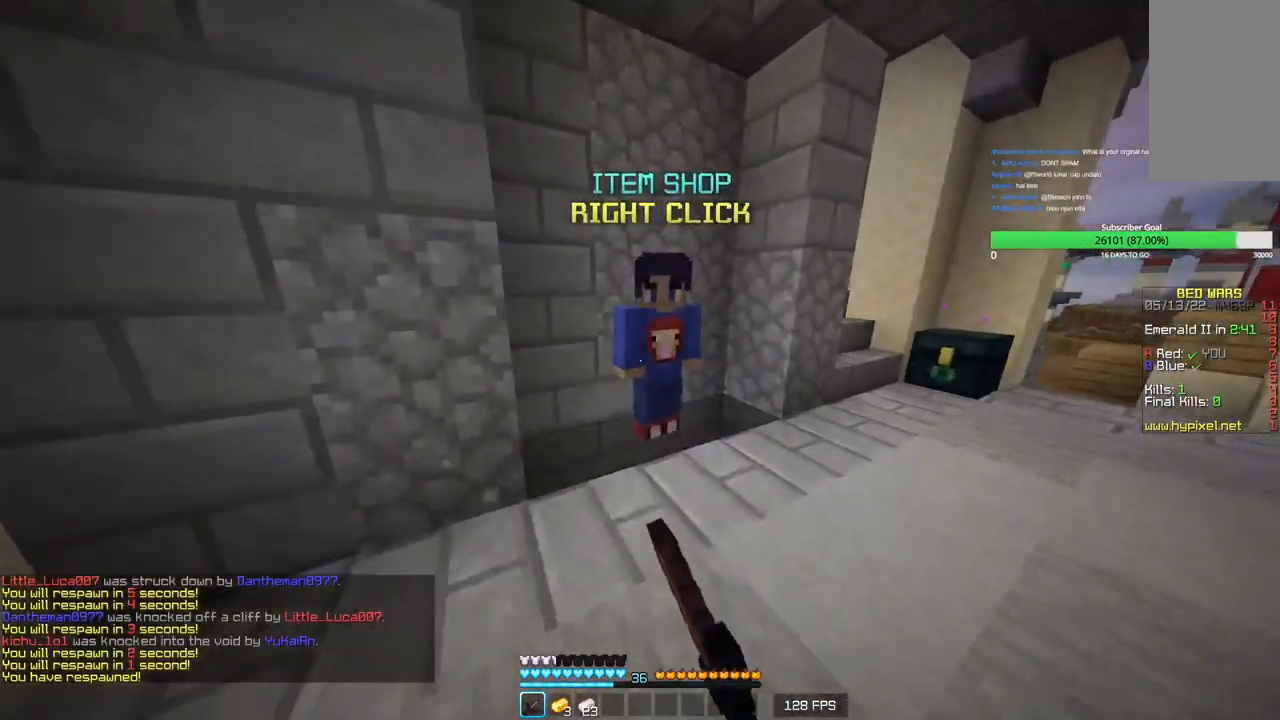
{"keys": [], "mouse": [], "events": [[100, "d", "down"], [216, "mouse_right", "down"], [233, "d", "up"], [316, "w", "up"], [366, "mouse_right", "up"]]}
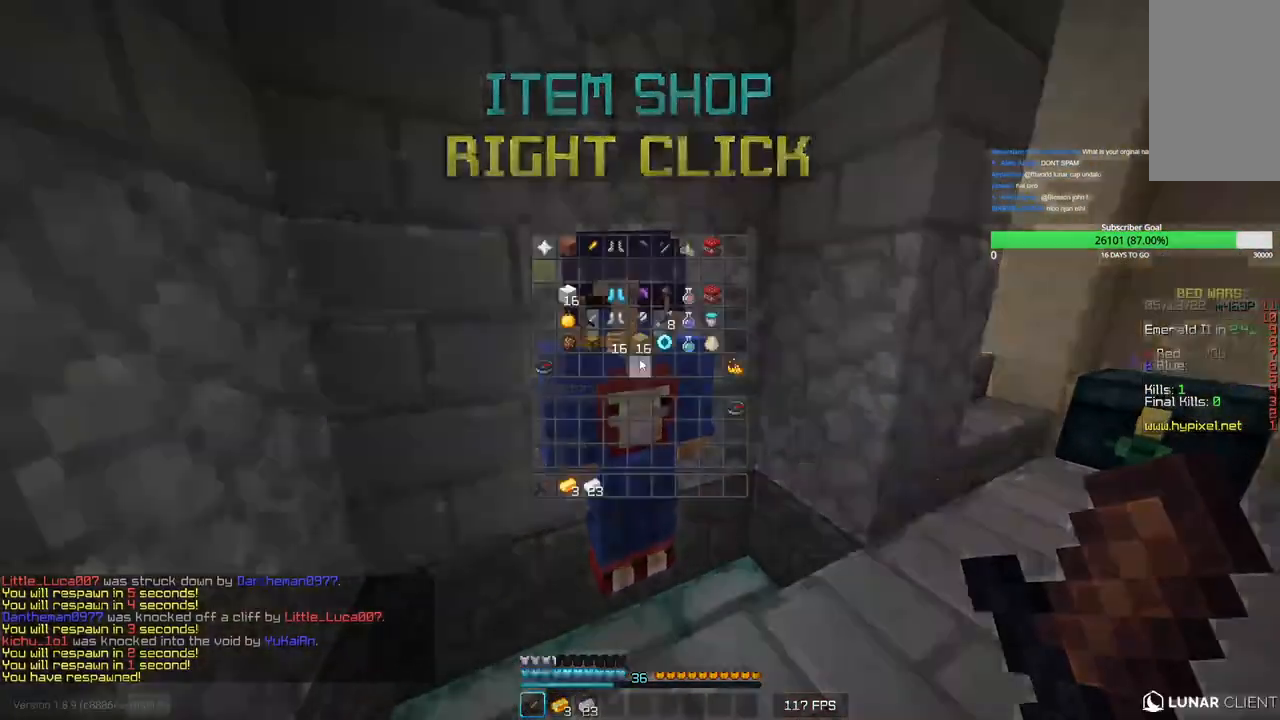
{"keys": [], "mouse": [], "events": []}
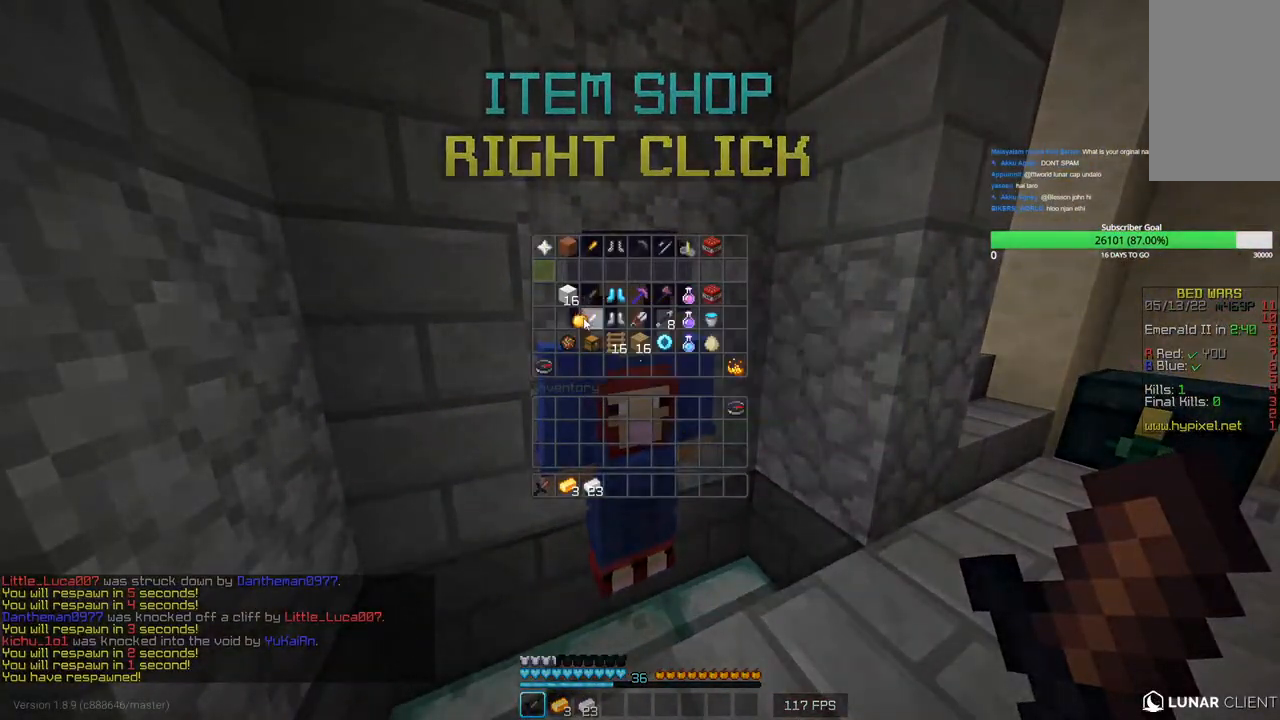
{"keys": [], "mouse": [], "events": []}
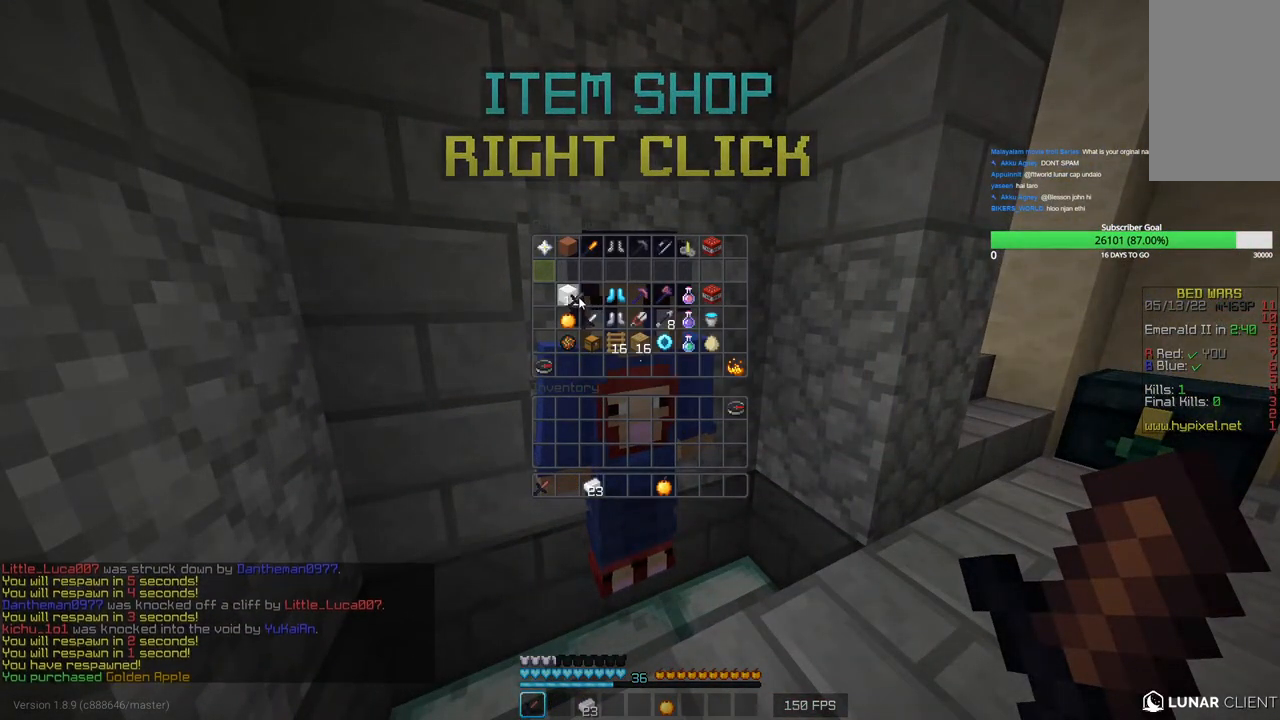
{"keys": [], "mouse": [], "events": []}
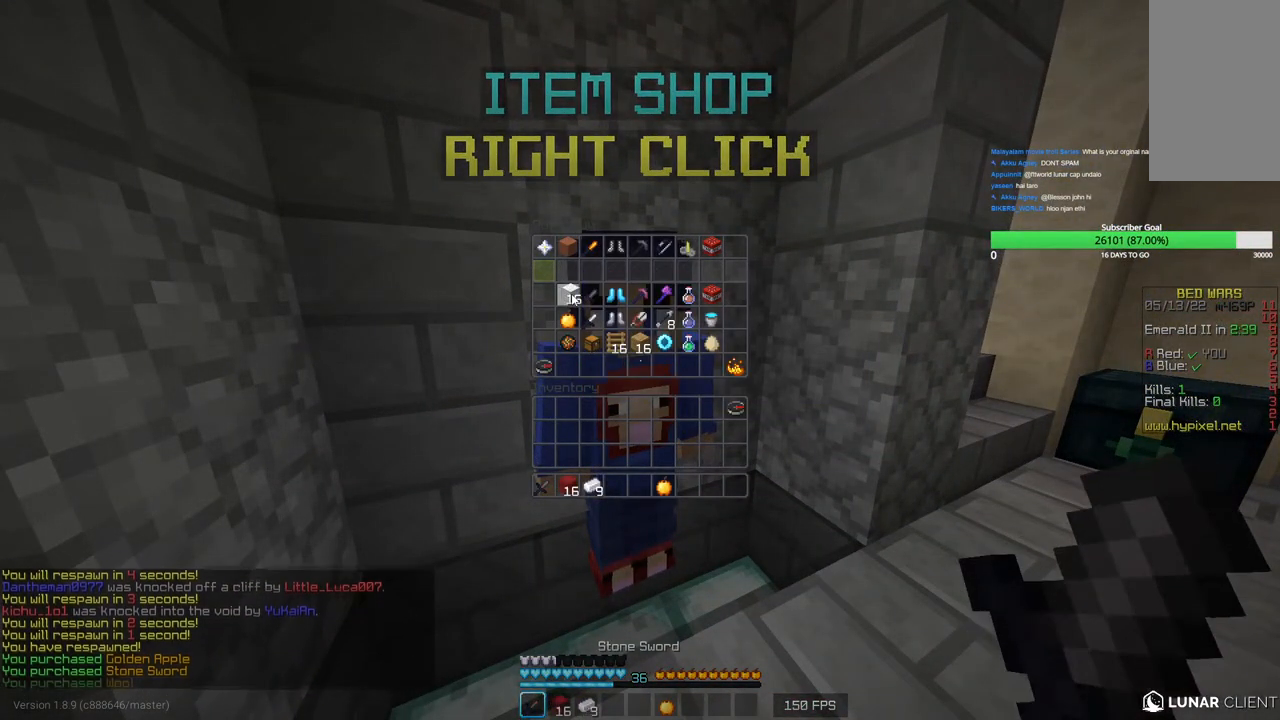
{"keys": [], "mouse": [], "events": []}
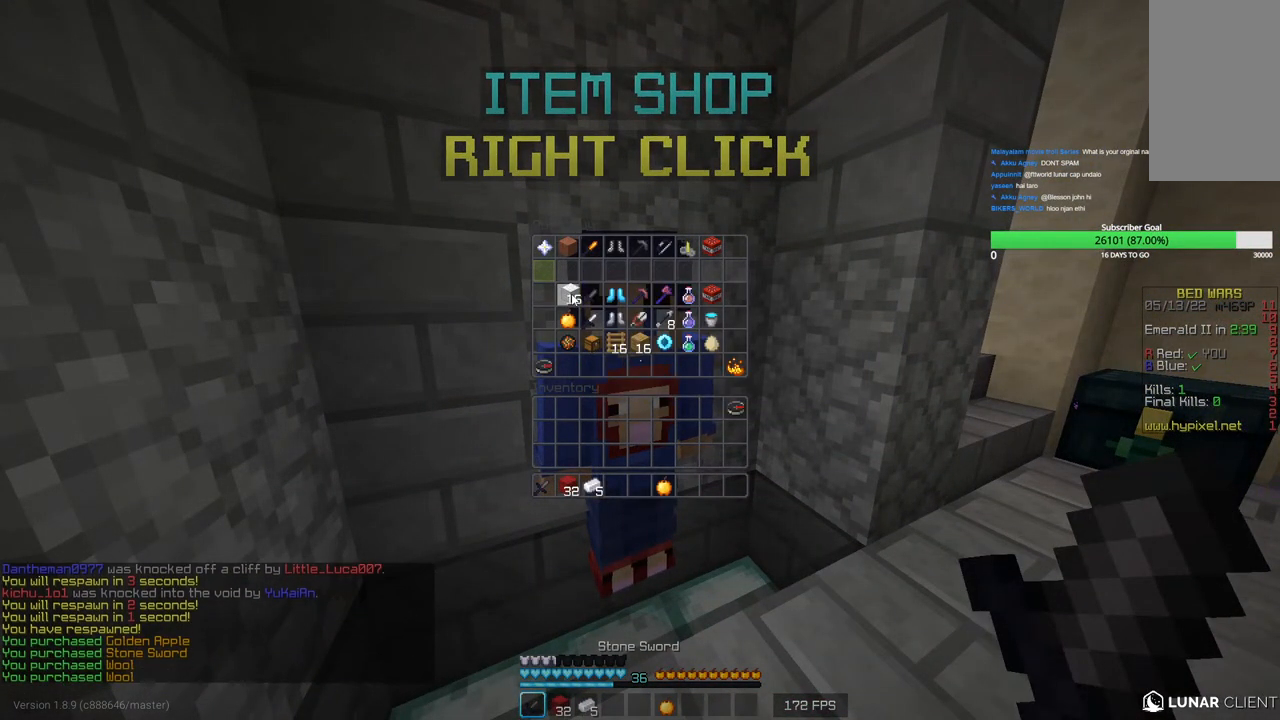
{"keys": [], "mouse": [], "events": []}
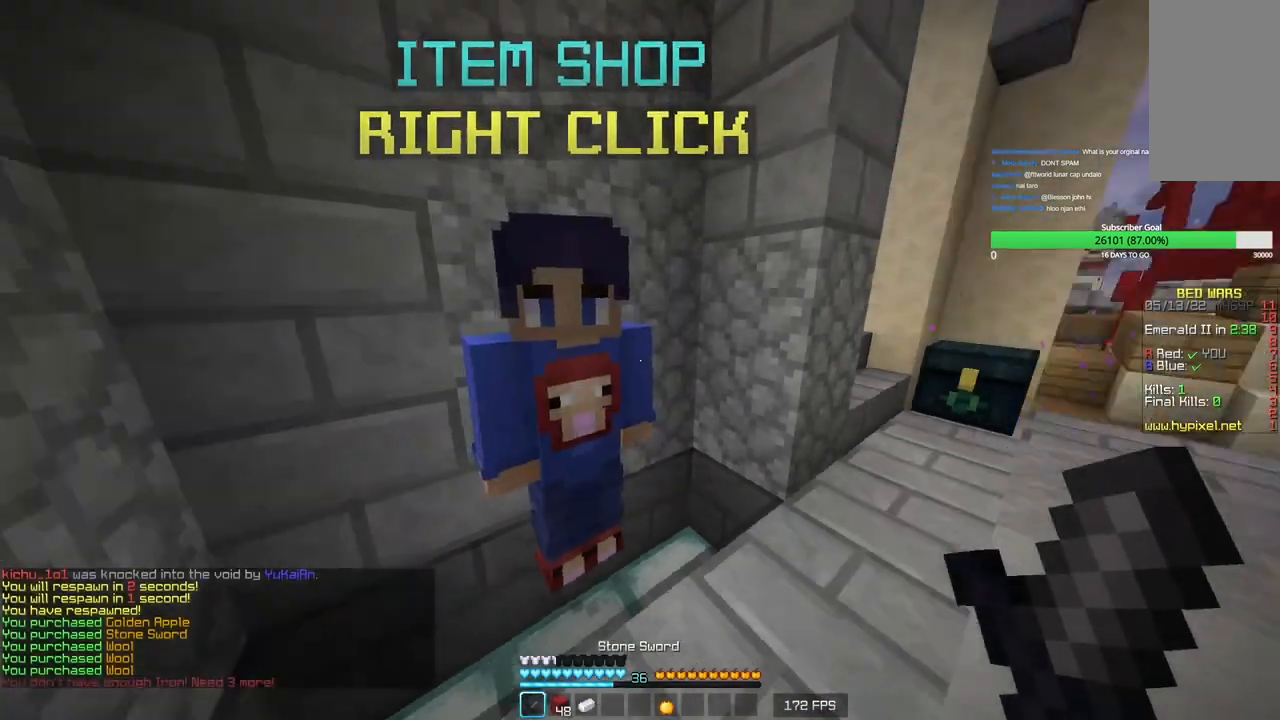
{"keys": ["w"], "mouse": [], "events": [[133, "w", "down"]]}
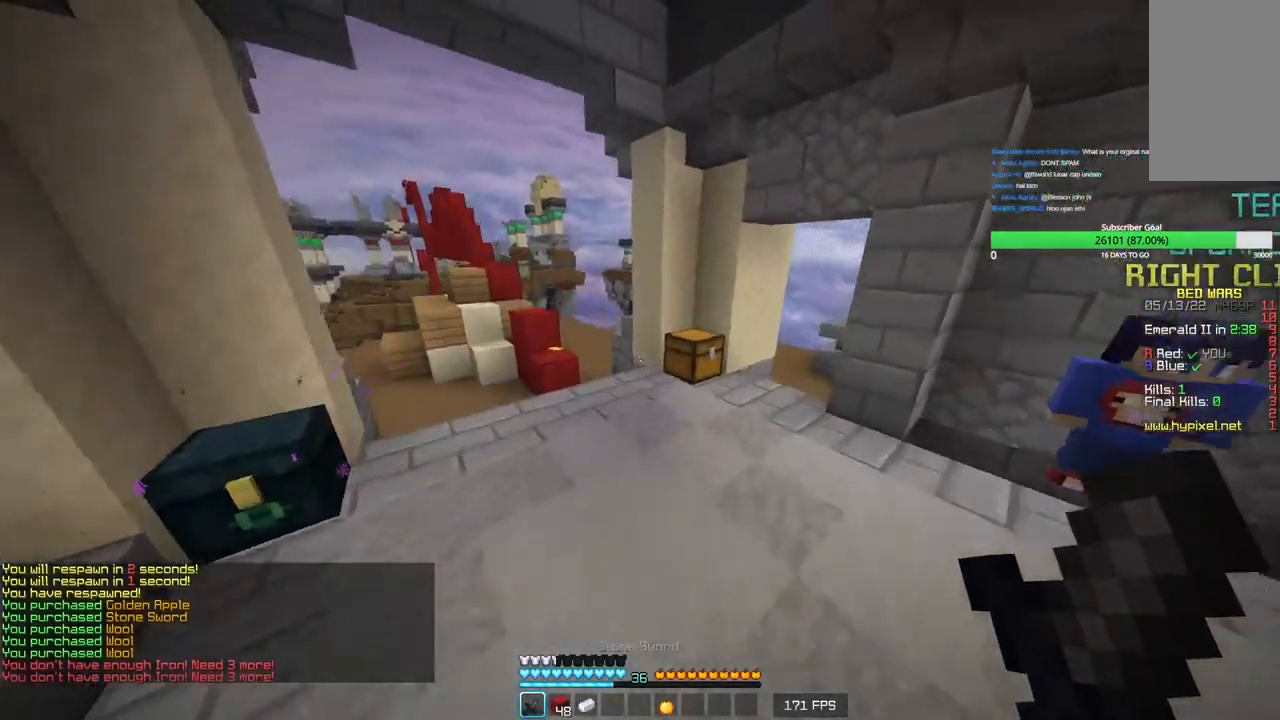
{"keys": ["w"], "mouse": [], "events": []}
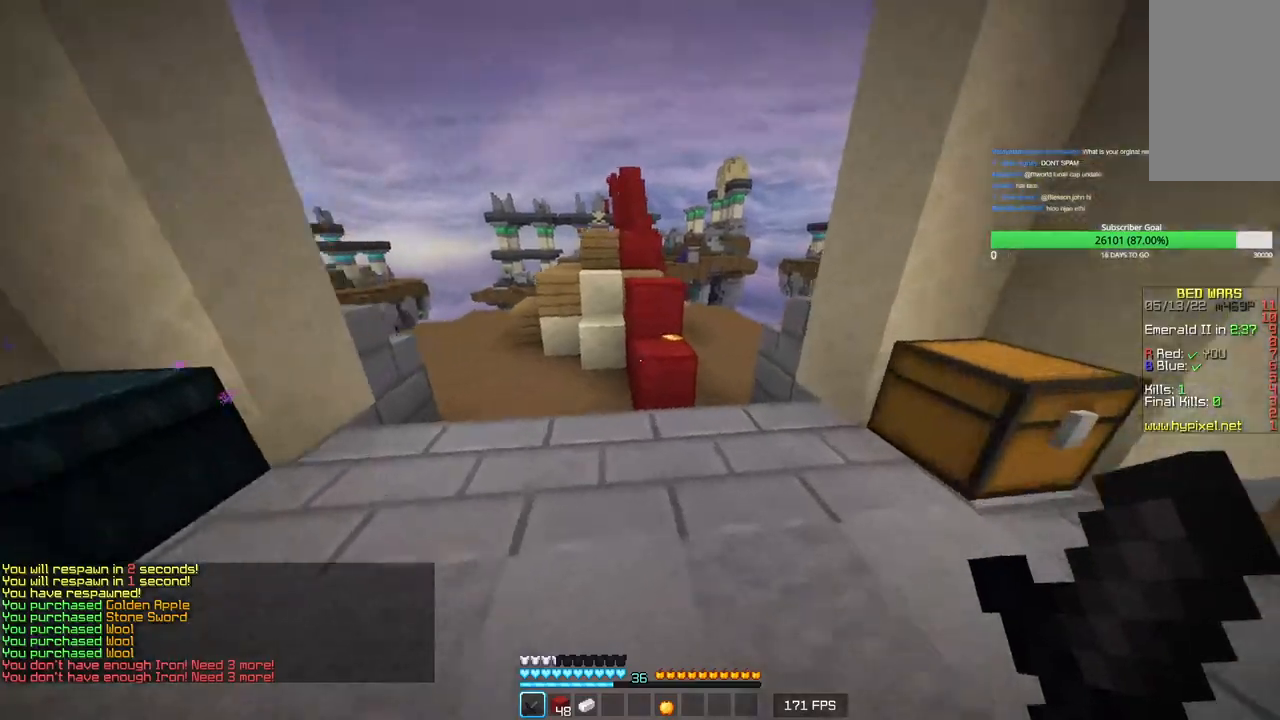
{"keys": ["a", "w"], "mouse": [], "events": [[450, "a", "down"]]}
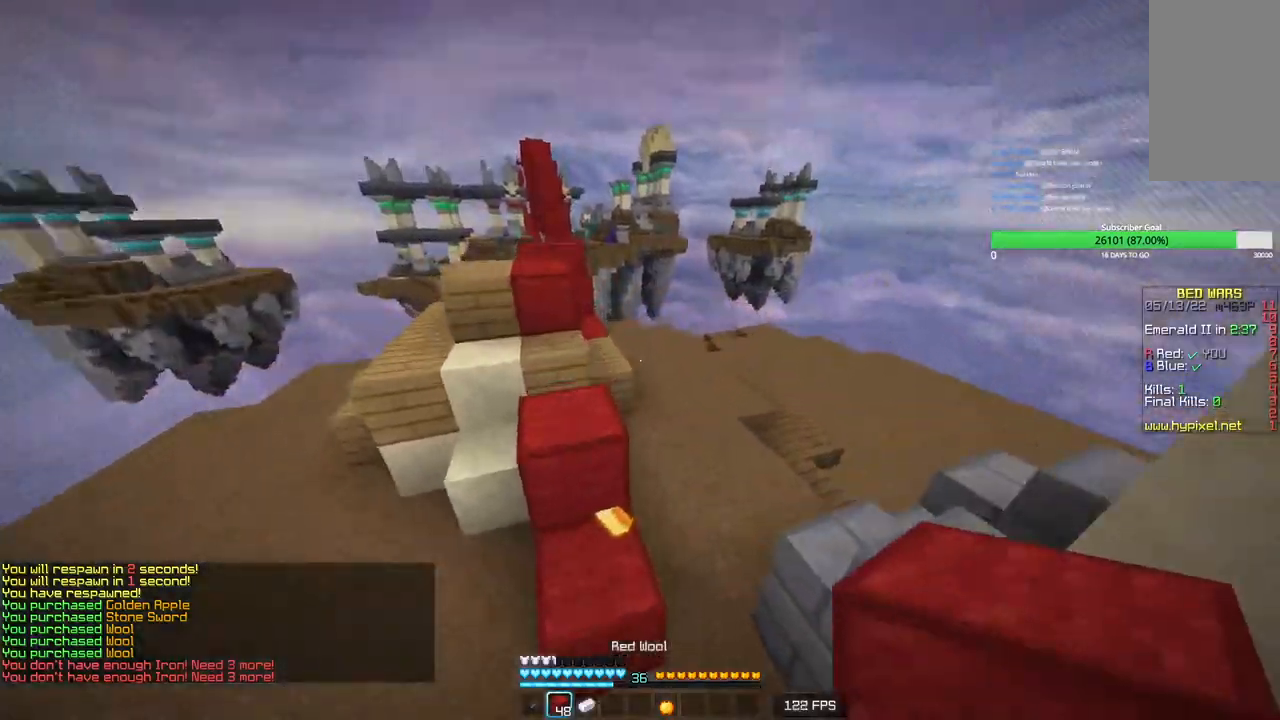
{"keys": ["w"], "mouse": ["left"], "events": [[200, "a", "up"], [216, "d", "down"], [383, "mouse_left", "down"], [450, "d", "up"]]}
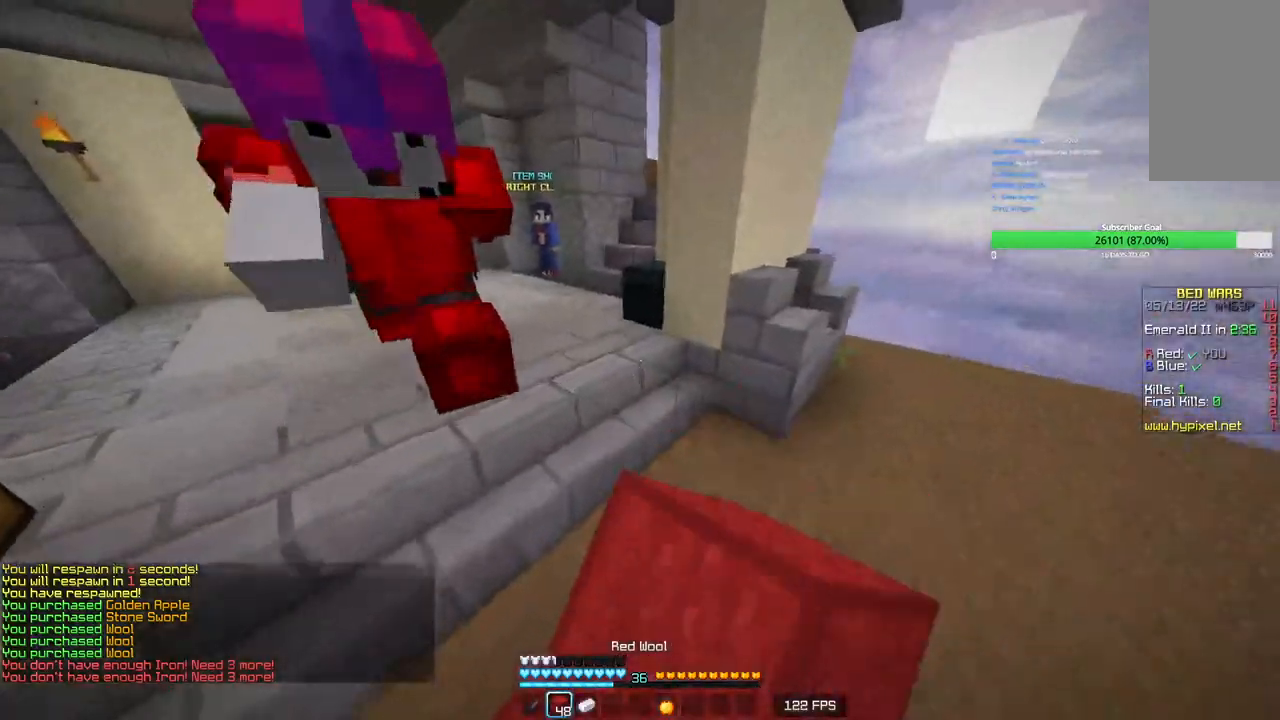
{"keys": ["w"], "mouse": ["left"], "events": [[33, "mouse_left", "up"], [166, "a", "down"], [233, "mouse_left", "down"], [400, "a", "up"], [400, "mouse_left", "up"], [466, "mouse_left", "down"]]}
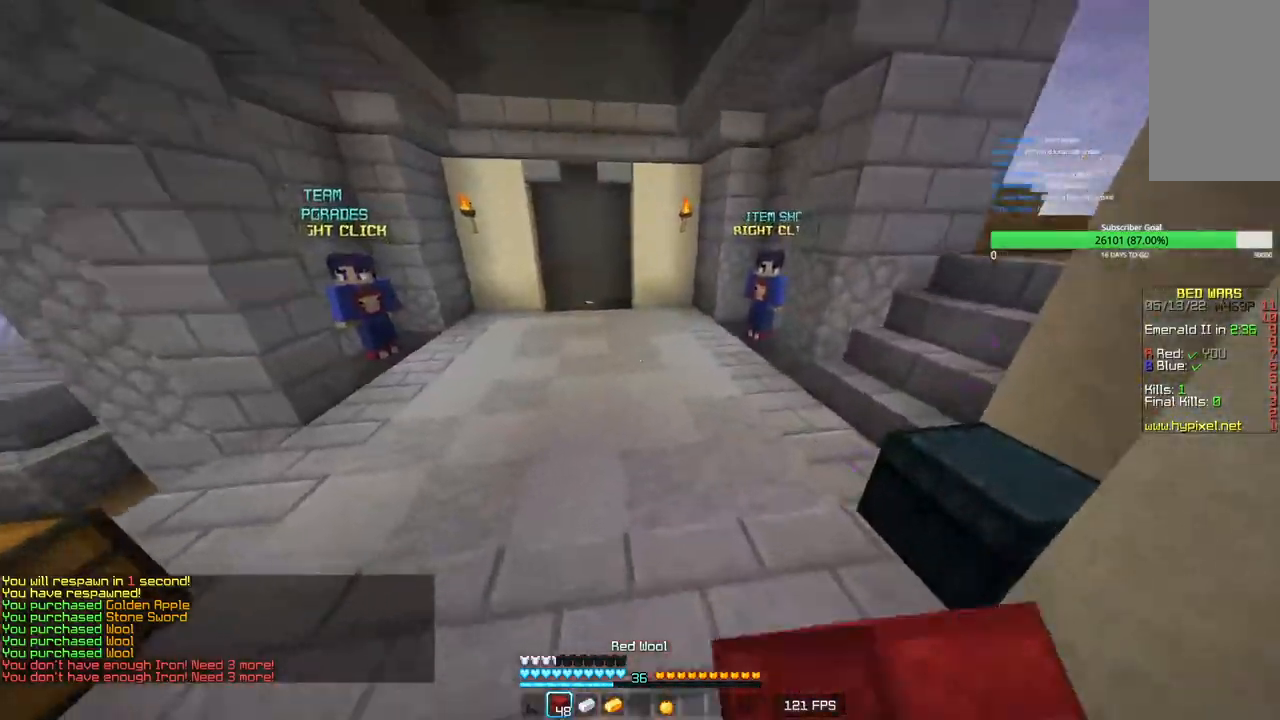
{"keys": ["w"], "mouse": ["left"], "events": []}